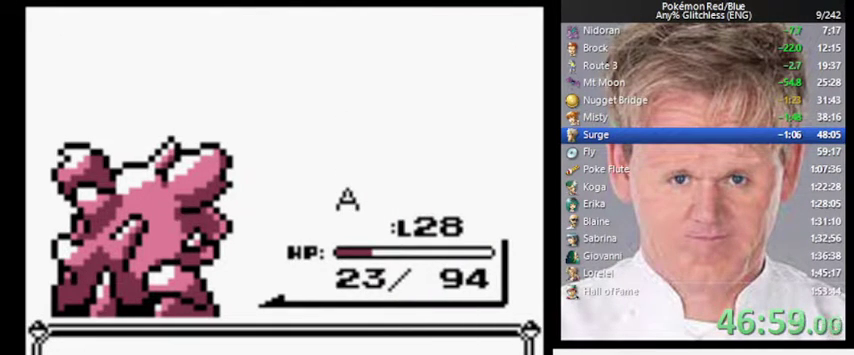
Gameplay with a controller (Nintendo layout); each line is a JSON object with the inputs held at the frame after it. "events" lists button and stick changes between this image and that frame as [ms after this image, input, new state], when the widget could be followed in between. Not read: DPAD_DOWN L3 R3.
{"buttons": ["B"], "events": [[433, "B", "down"]]}
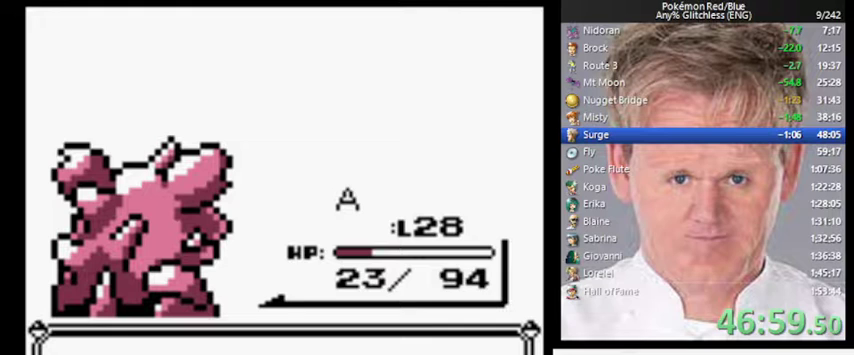
{"buttons": [], "events": [[33, "B", "up"]]}
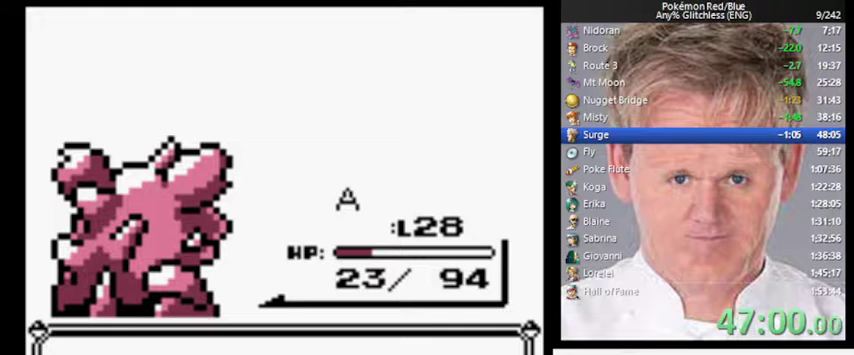
{"buttons": ["B"], "events": [[100, "B", "down"], [133, "A", "down"], [200, "B", "up"], [267, "A", "up"], [267, "B", "down"], [367, "A", "down"], [367, "B", "up"], [433, "A", "up"], [433, "B", "down"]]}
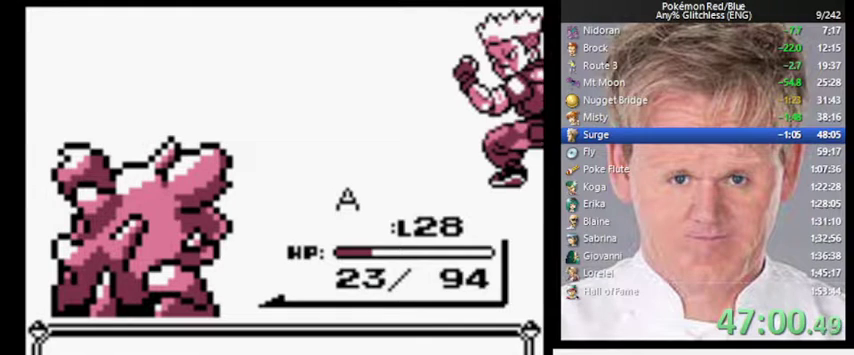
{"buttons": ["B"], "events": [[33, "A", "down"], [33, "B", "up"], [100, "A", "up"], [100, "B", "down"], [200, "A", "down"], [200, "B", "up"], [267, "A", "up"], [267, "B", "down"], [367, "A", "down"], [400, "B", "up"], [433, "A", "up"], [467, "B", "down"]]}
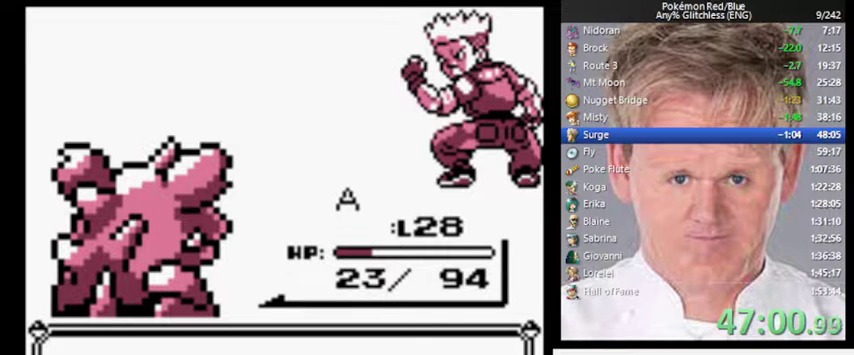
{"buttons": ["B"], "events": [[33, "A", "down"], [67, "B", "up"], [133, "A", "up"], [133, "B", "down"], [200, "A", "down"], [200, "B", "up"], [300, "A", "up"], [300, "B", "down"], [367, "A", "down"], [400, "B", "up"], [467, "A", "up"], [500, "B", "down"]]}
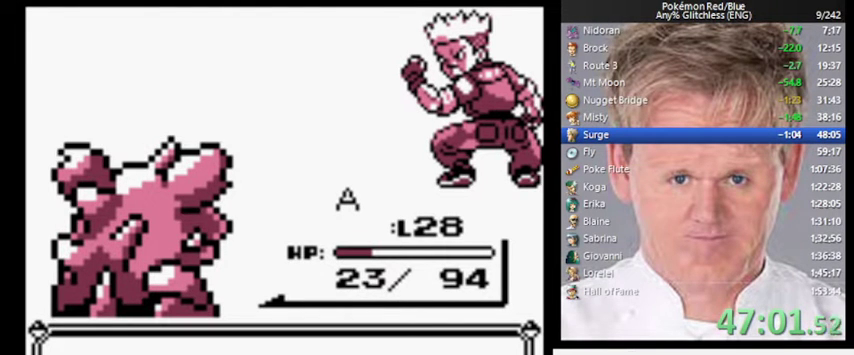
{"buttons": ["B"], "events": [[67, "A", "down"], [67, "B", "up"], [133, "A", "up"], [167, "B", "down"], [233, "A", "down"], [233, "B", "up"], [300, "A", "up"], [333, "B", "down"], [400, "A", "down"], [433, "B", "up"], [467, "A", "up"], [500, "B", "down"]]}
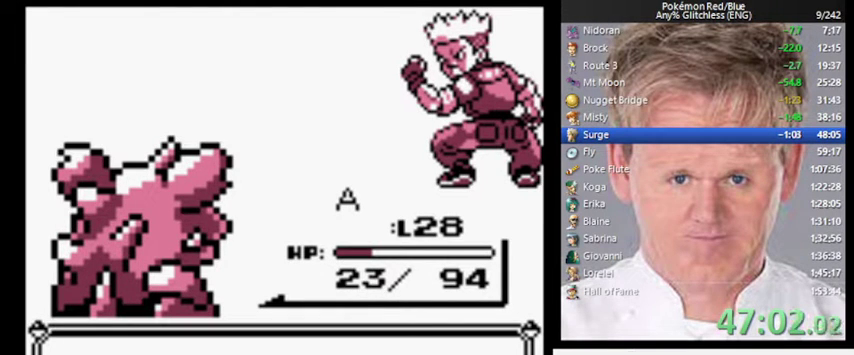
{"buttons": [], "events": [[67, "A", "down"], [100, "B", "up"], [167, "A", "up"], [167, "B", "down"], [267, "A", "down"], [267, "B", "up"], [333, "A", "up"], [367, "B", "down"], [433, "A", "down"], [433, "B", "up"], [500, "A", "up"]]}
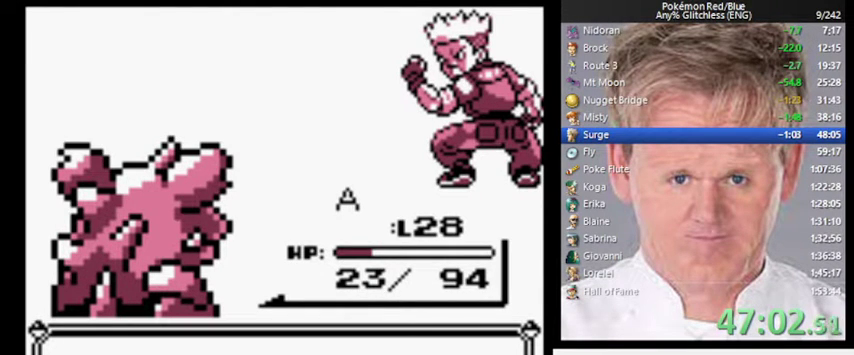
{"buttons": [], "events": [[33, "B", "down"], [100, "A", "down"], [133, "B", "up"], [167, "A", "up"], [200, "B", "down"], [267, "A", "down"], [300, "B", "up"], [367, "A", "up"]]}
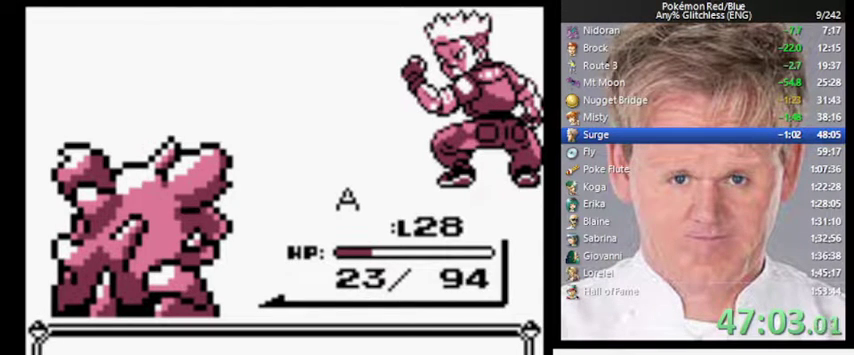
{"buttons": [], "events": [[267, "B", "down"], [367, "A", "down"], [400, "B", "up"], [467, "A", "up"]]}
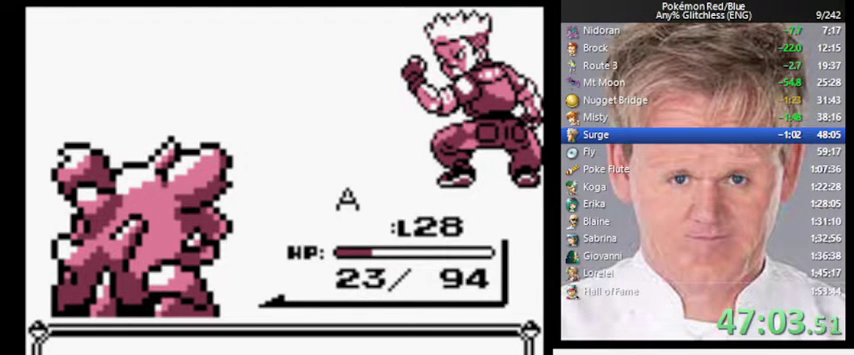
{"buttons": [], "events": []}
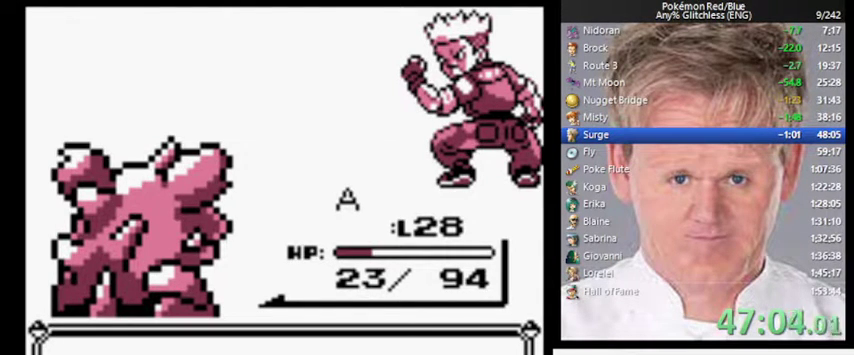
{"buttons": [], "events": [[100, "B", "down"], [200, "B", "up"], [333, "B", "down"], [400, "B", "up"]]}
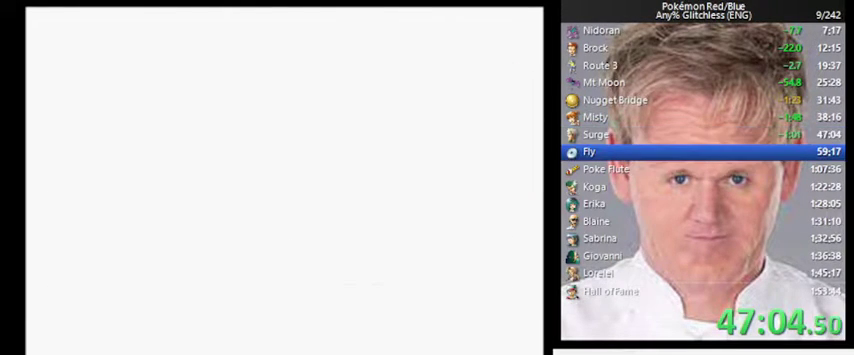
{"buttons": [], "events": []}
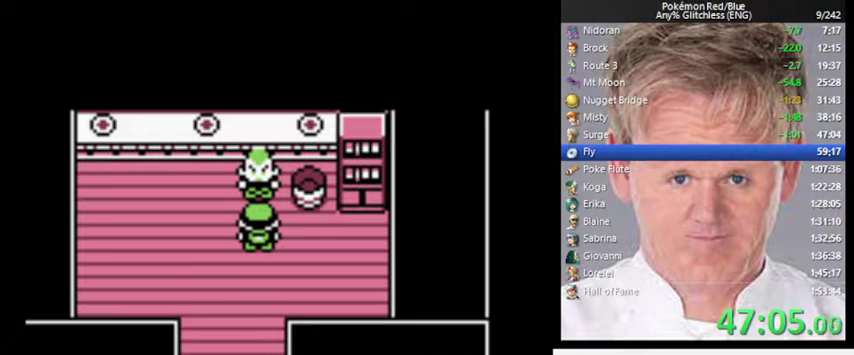
{"buttons": [], "events": []}
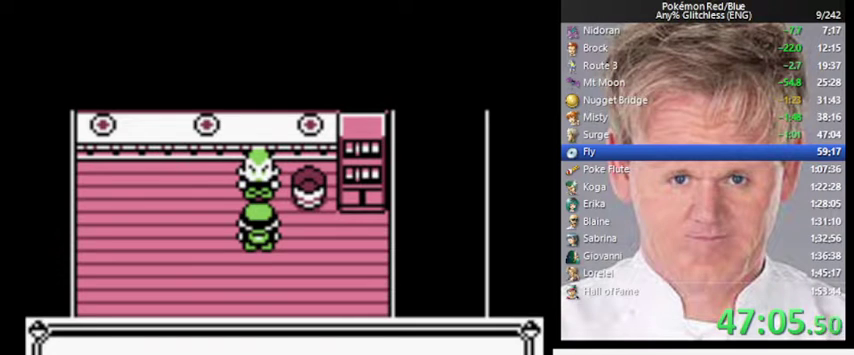
{"buttons": ["A"], "events": [[333, "B", "down"], [433, "A", "down"], [467, "B", "up"]]}
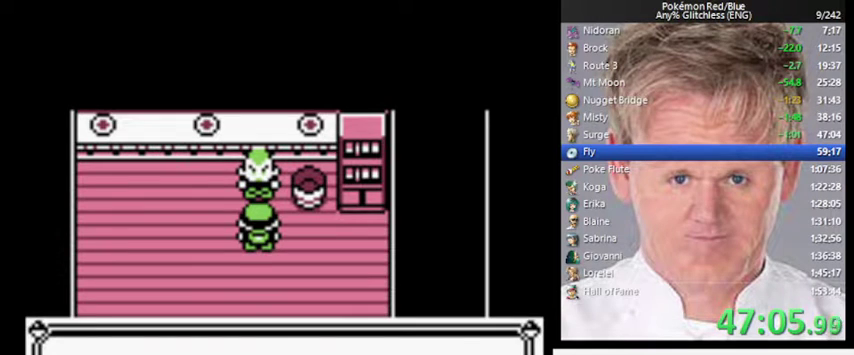
{"buttons": ["A", "B"], "events": [[33, "A", "up"], [67, "B", "down"], [167, "B", "up"], [433, "B", "down"], [500, "A", "down"]]}
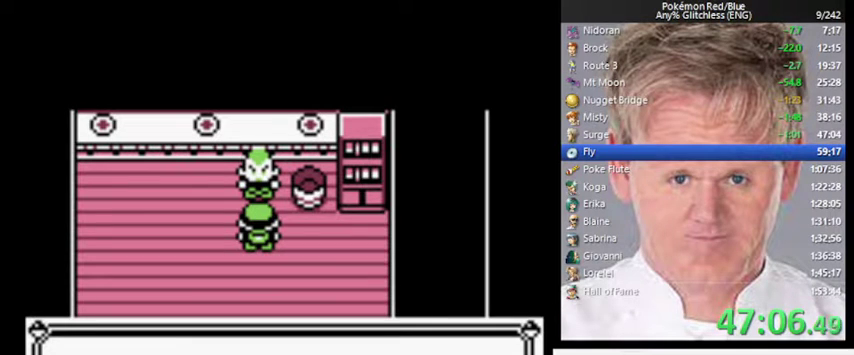
{"buttons": [], "events": [[33, "B", "up"], [67, "A", "up"]]}